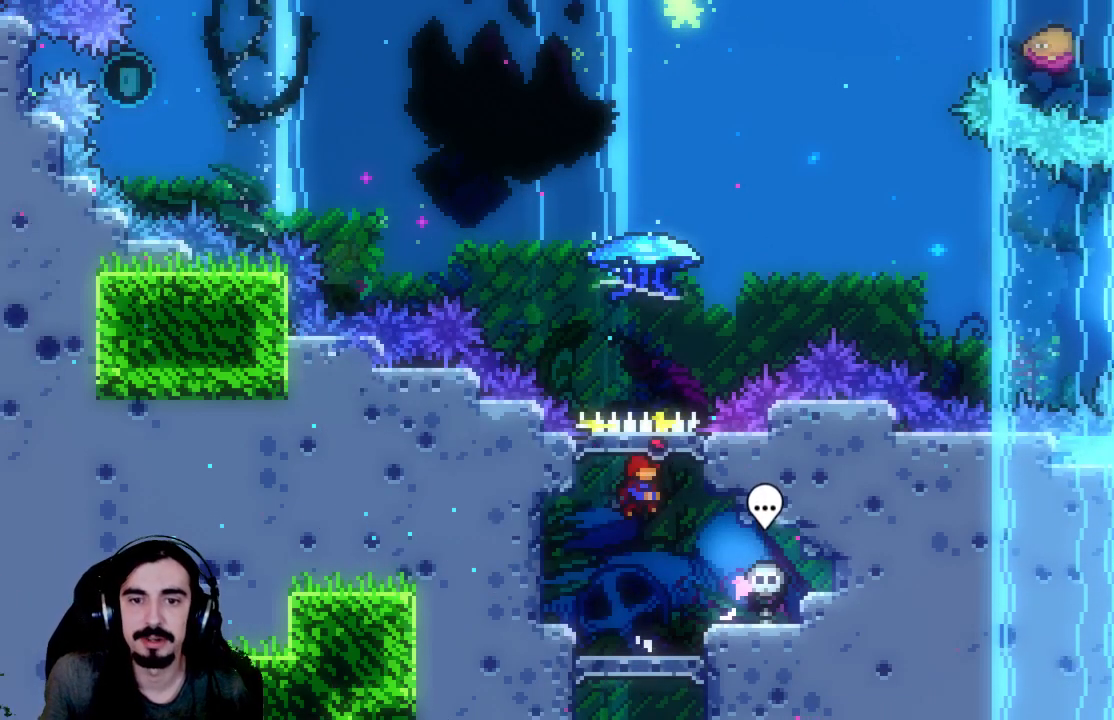
Gameplay with a controller (Xbox layout); each line is a JSON object with the inputs held at the frame after it. "events" lists button and stick changes between this image and that frame as [ms after this image, input, new state], when the widget could be followed in between. Not read: L3 R3 right_stick.
{"buttons": ["R2", "DPAD_UP"], "left_stick": "center", "events": [[133, "R2", "down"], [233, "X", "up"]]}
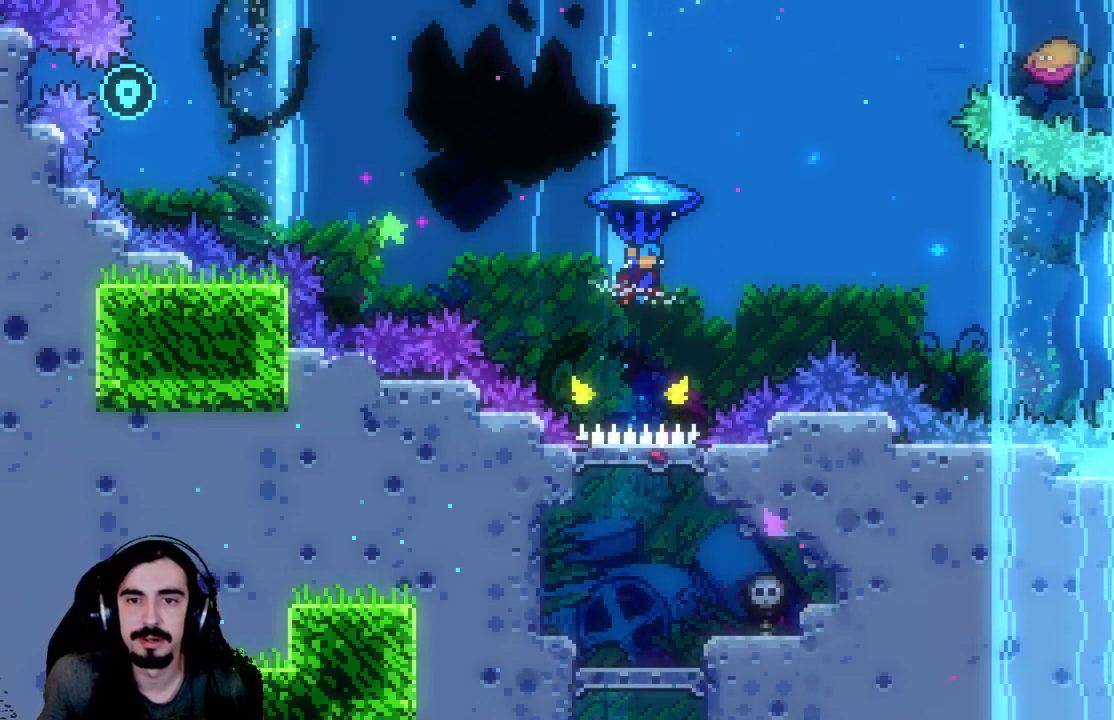
{"buttons": ["R2", "DPAD_RIGHT"], "left_stick": "center", "events": [[150, "DPAD_RIGHT", "down"], [250, "DPAD_UP", "up"]]}
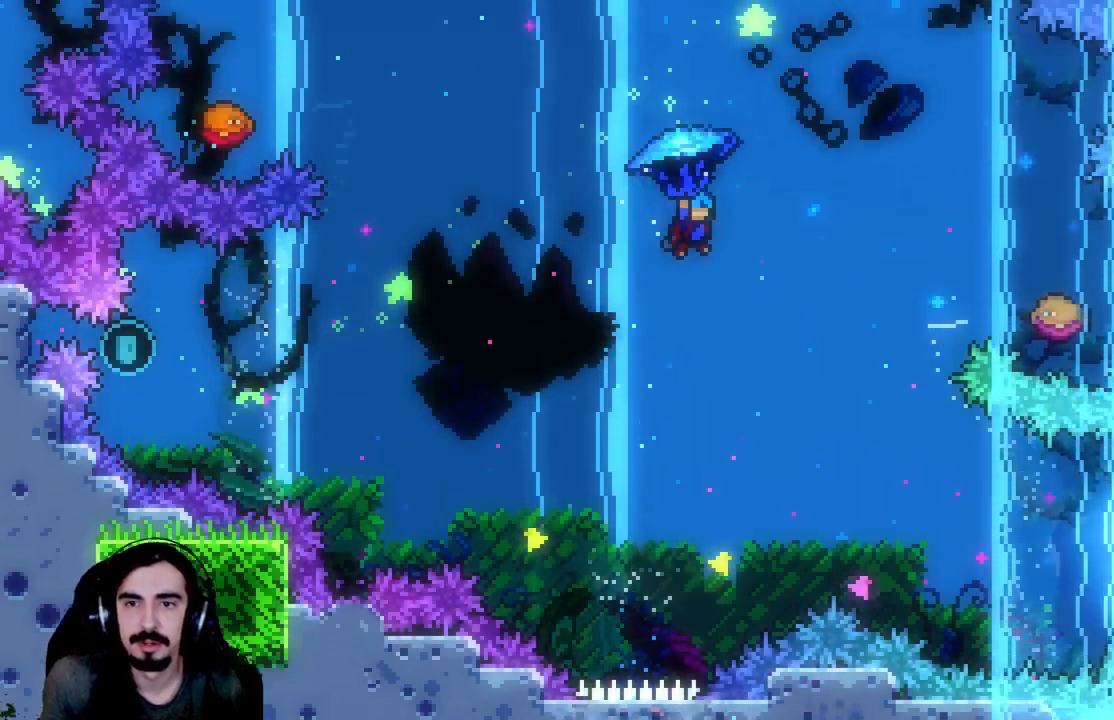
{"buttons": ["R2", "DPAD_RIGHT"], "left_stick": "center", "events": []}
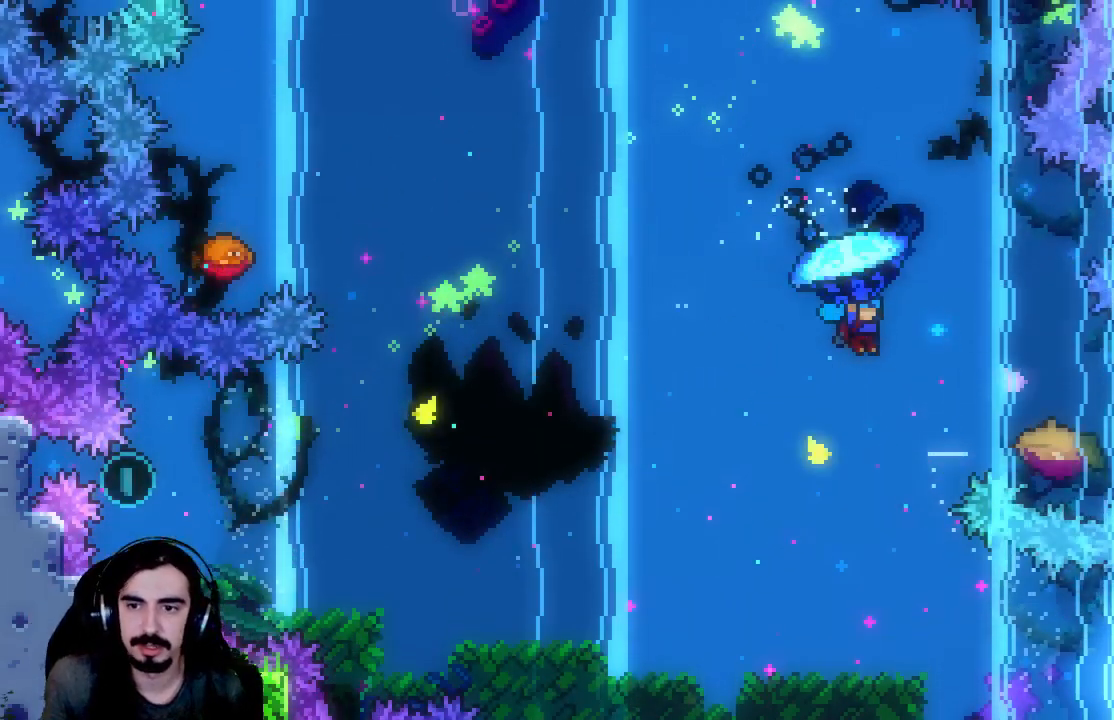
{"buttons": ["A", "R2", "DPAD_LEFT"], "left_stick": "center", "events": [[333, "DPAD_RIGHT", "up"], [467, "DPAD_LEFT", "down"], [483, "A", "down"]]}
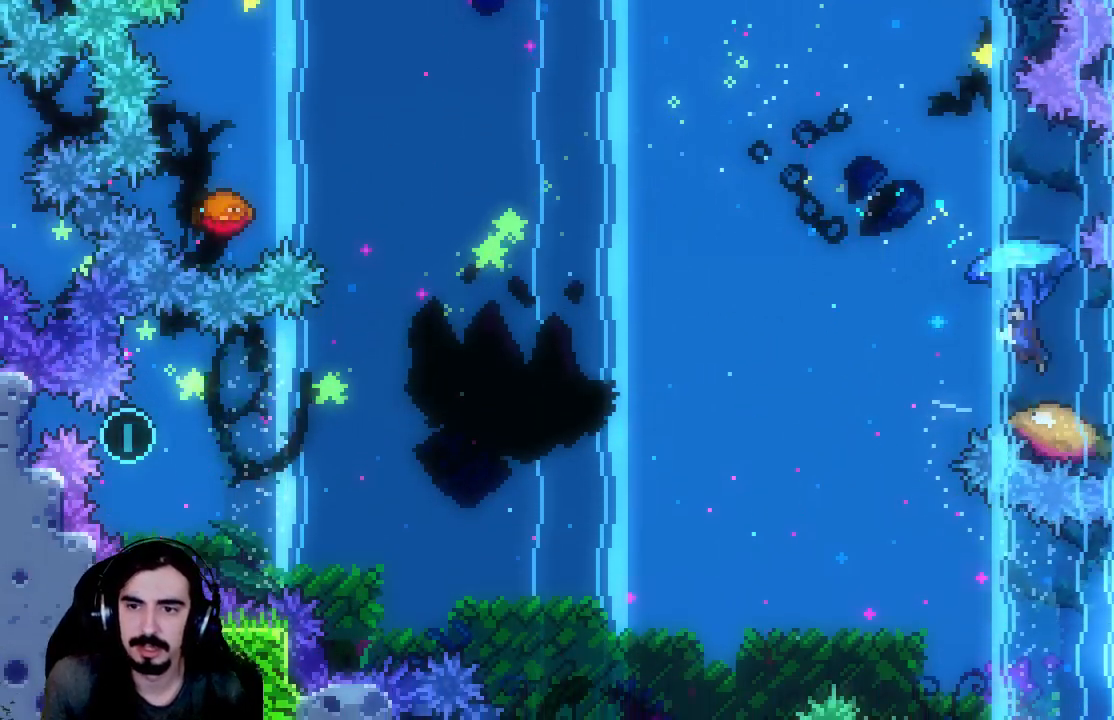
{"buttons": ["A", "R2", "DPAD_LEFT"], "left_stick": "center", "events": []}
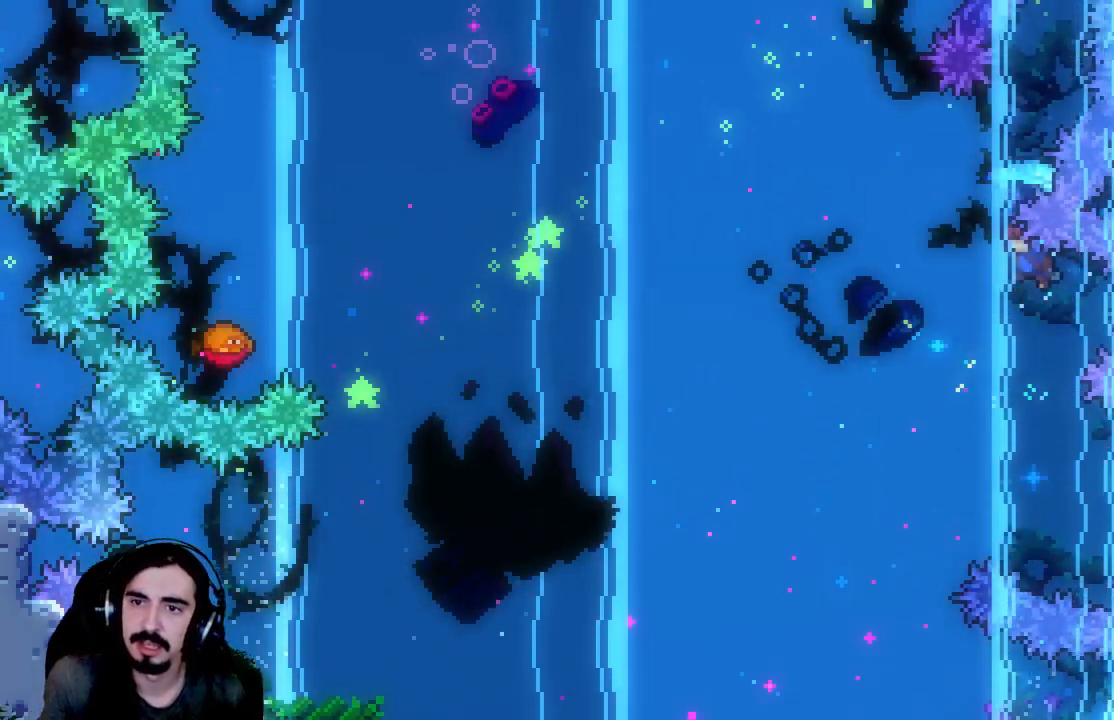
{"buttons": ["R2", "DPAD_UP", "DPAD_LEFT"], "left_stick": "center", "events": [[333, "A", "up"], [333, "DPAD_UP", "down"]]}
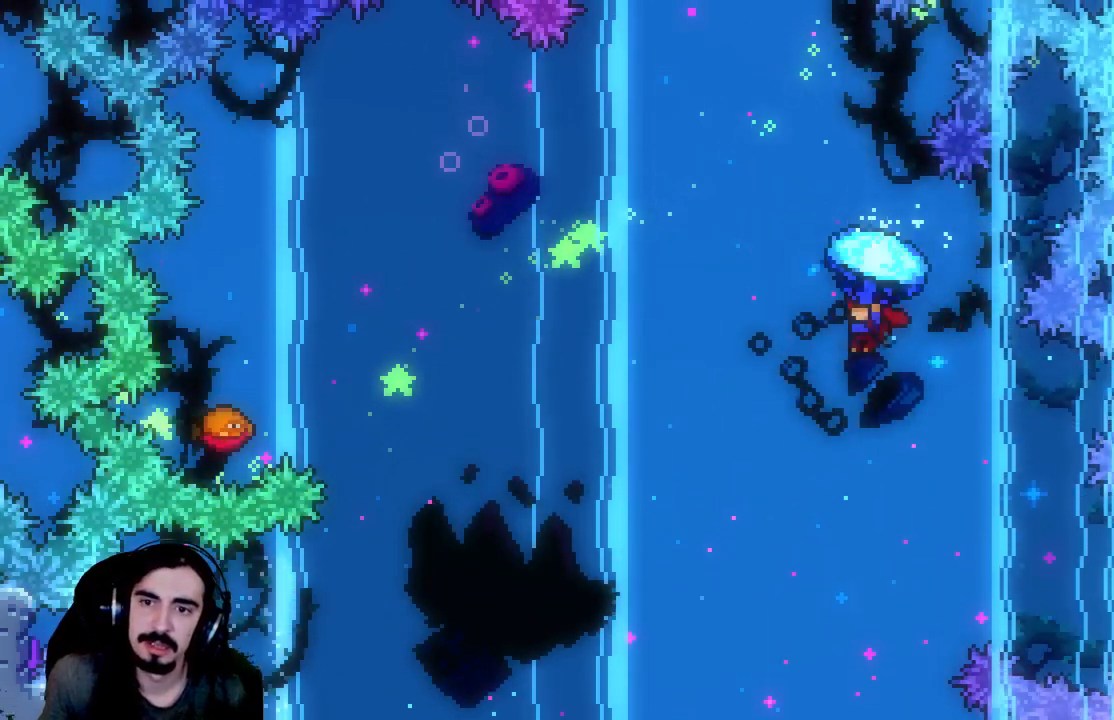
{"buttons": ["X", "R2", "DPAD_UP", "DPAD_LEFT"], "left_stick": "center", "events": [[83, "R2", "up"], [267, "X", "down"], [283, "R2", "down"]]}
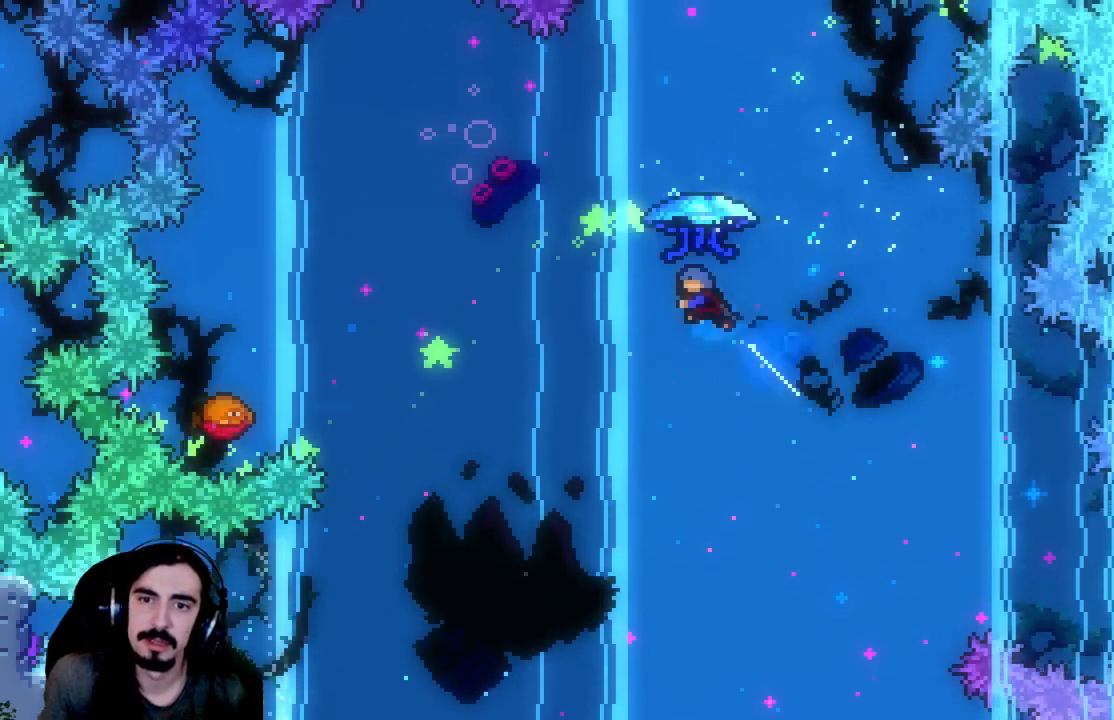
{"buttons": ["R2"], "left_stick": "center", "events": [[250, "X", "up"], [367, "DPAD_UP", "up"], [433, "DPAD_LEFT", "up"]]}
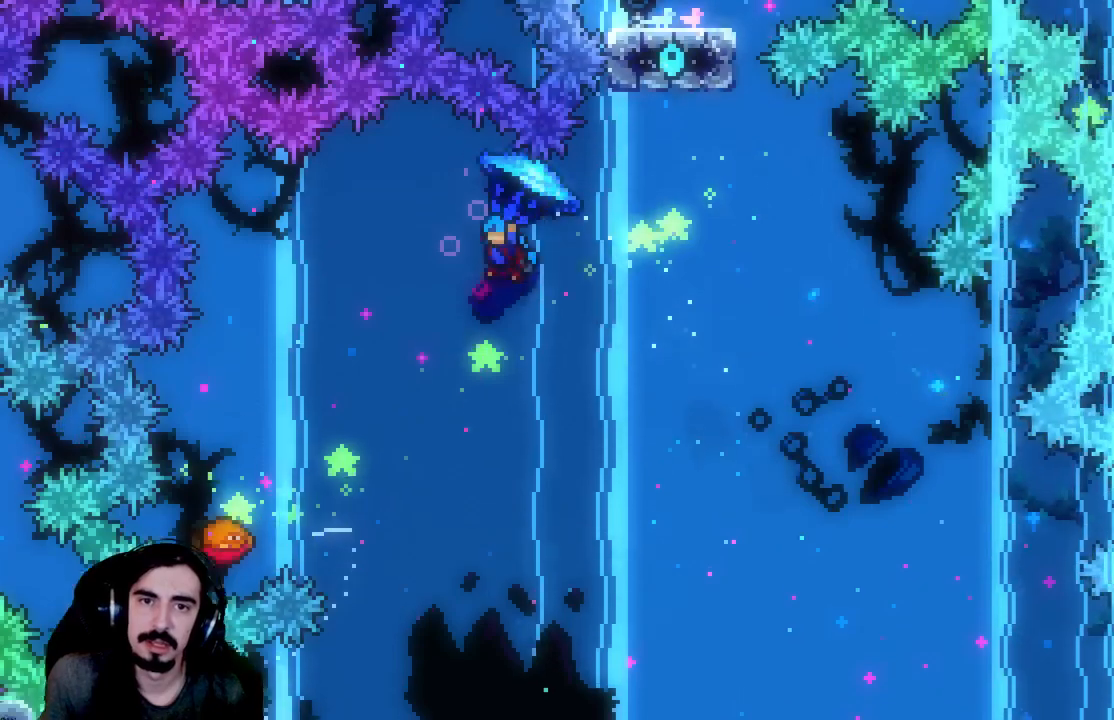
{"buttons": ["R2", "DPAD_RIGHT"], "left_stick": "center", "events": [[17, "DPAD_RIGHT", "down"]]}
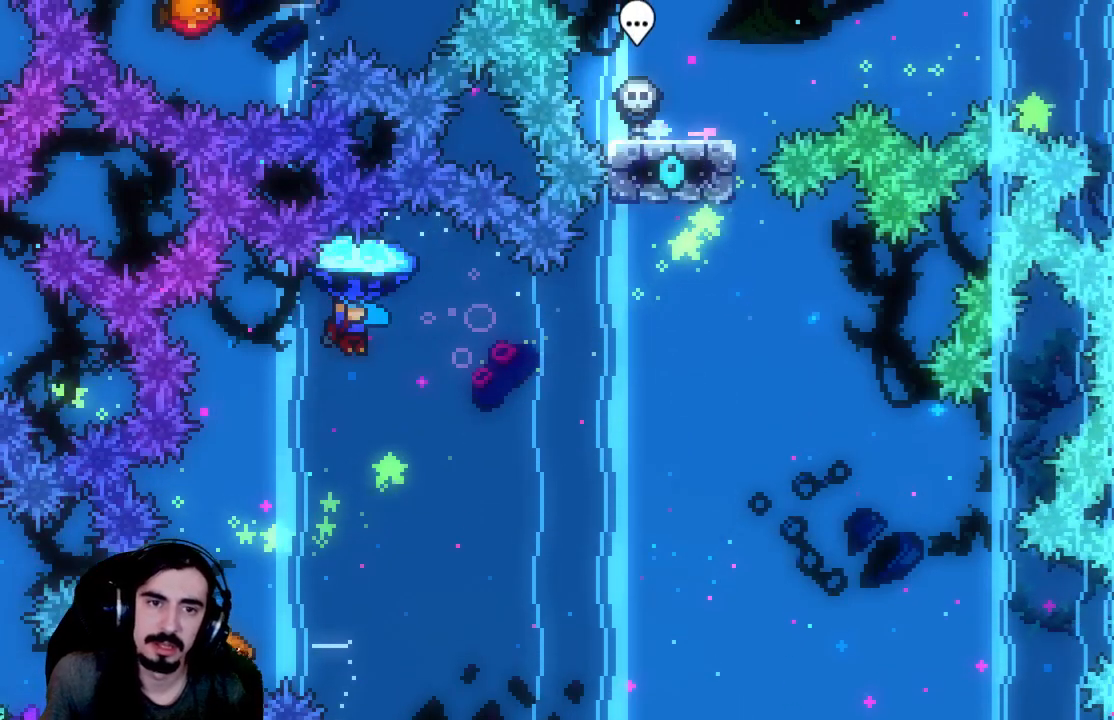
{"buttons": ["R2"], "left_stick": "center", "events": [[33, "DPAD_RIGHT", "up"], [117, "DPAD_LEFT", "down"], [333, "DPAD_LEFT", "up"]]}
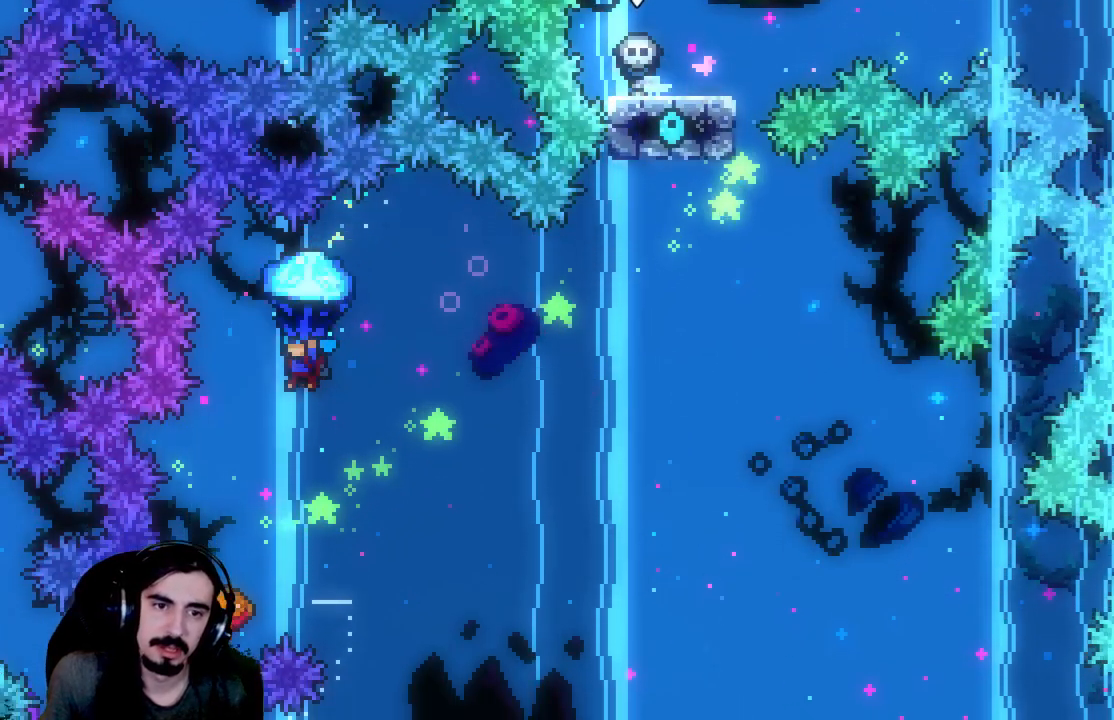
{"buttons": ["R2"], "left_stick": "center", "events": [[133, "DPAD_LEFT", "down"], [283, "DPAD_LEFT", "up"]]}
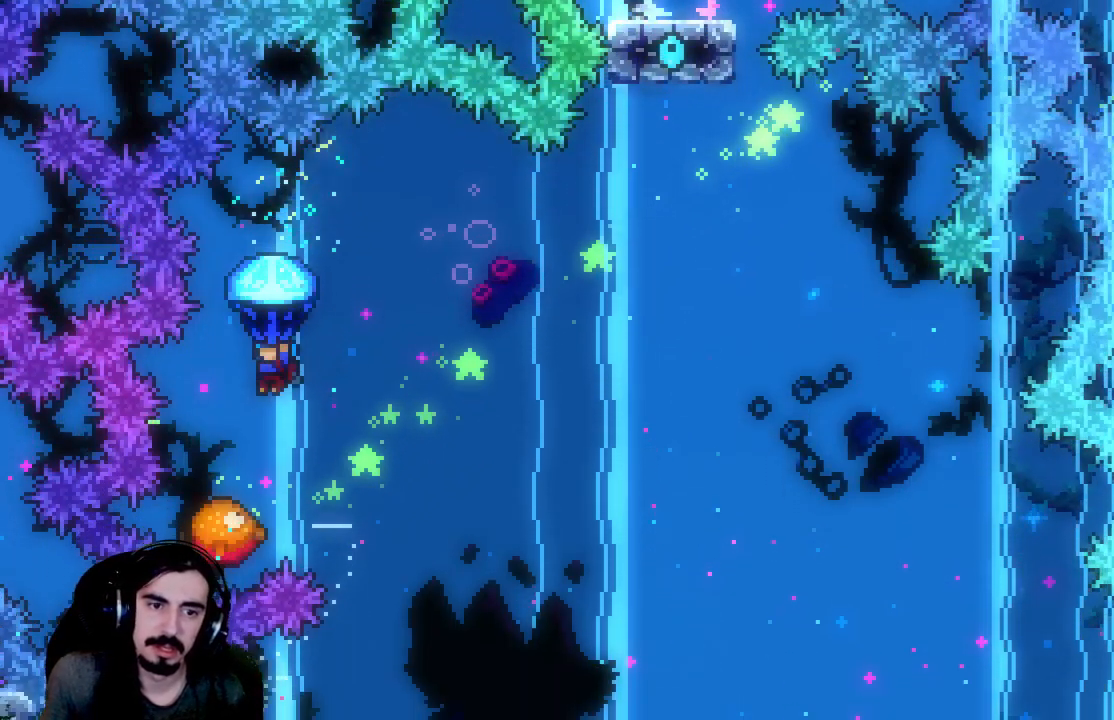
{"buttons": ["R2"], "left_stick": "center", "events": [[100, "DPAD_LEFT", "down"], [283, "DPAD_LEFT", "up"]]}
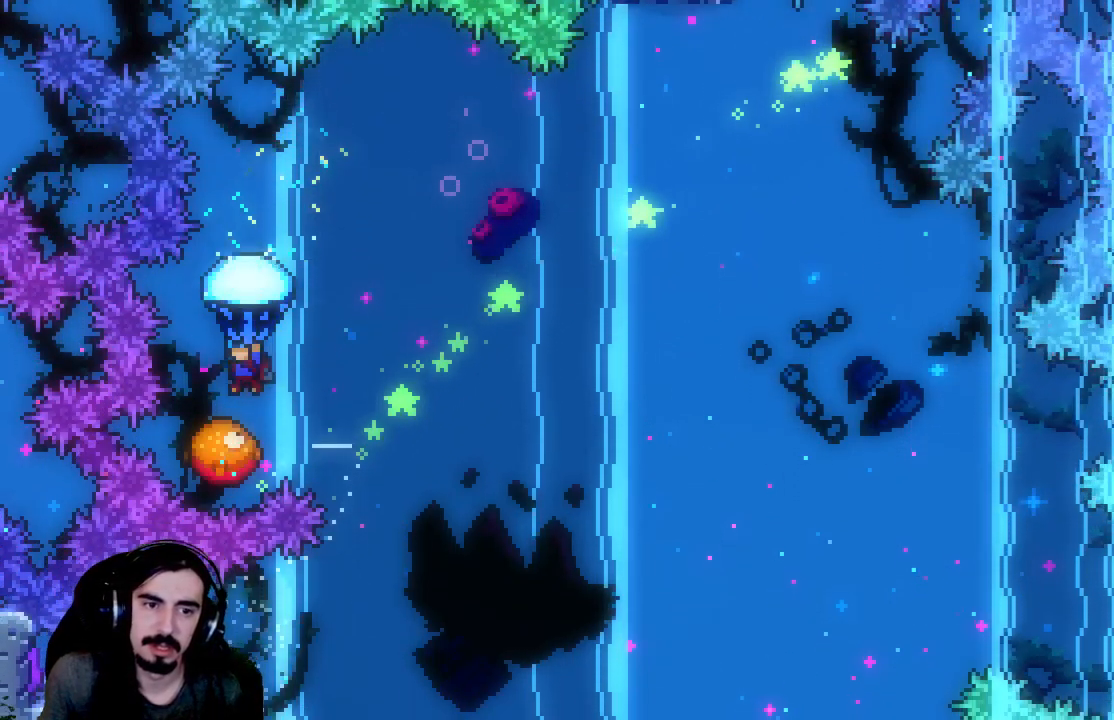
{"buttons": ["A", "R2", "DPAD_RIGHT"], "left_stick": "center", "events": [[217, "A", "down"], [250, "DPAD_RIGHT", "down"]]}
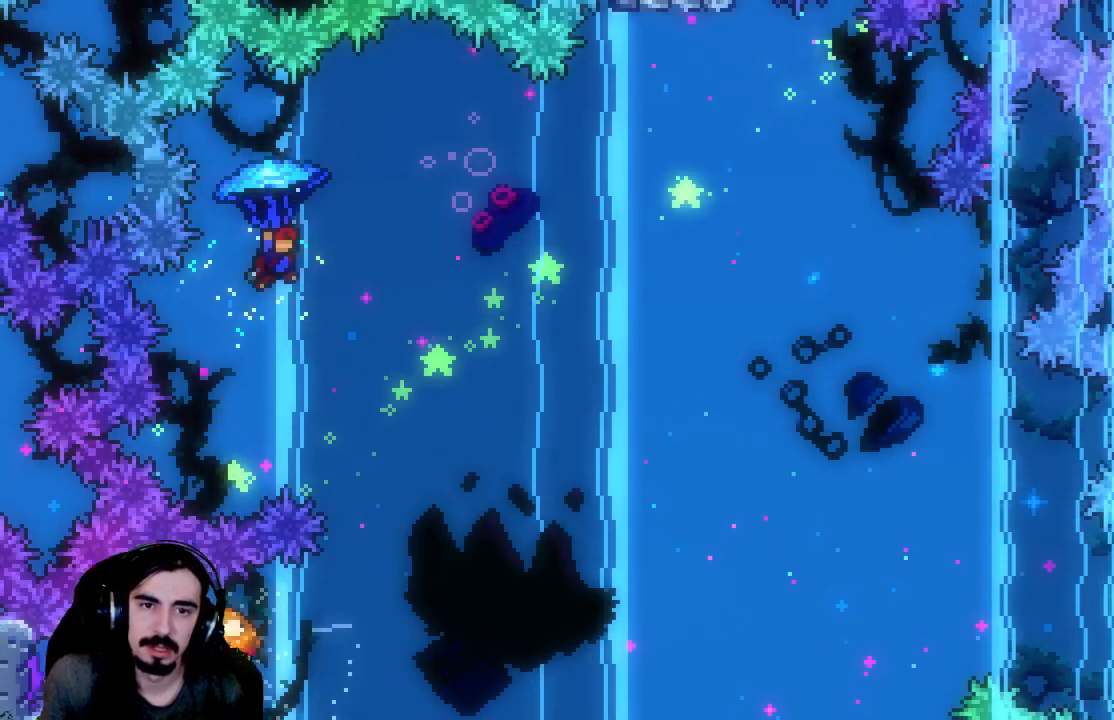
{"buttons": ["R2", "DPAD_RIGHT"], "left_stick": "center", "events": [[500, "A", "up"]]}
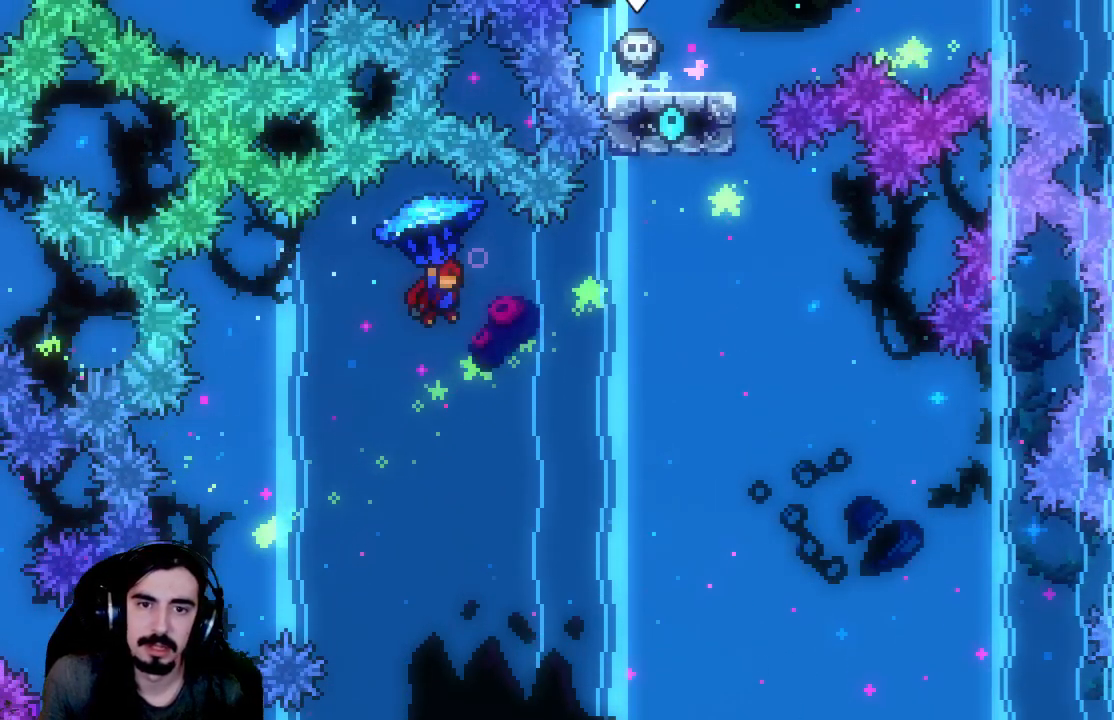
{"buttons": ["DPAD_RIGHT"], "left_stick": "center", "events": [[17, "DPAD_RIGHT", "up"], [83, "R2", "up"], [183, "DPAD_DOWN", "down"], [233, "DPAD_RIGHT", "down"], [350, "DPAD_DOWN", "up"]]}
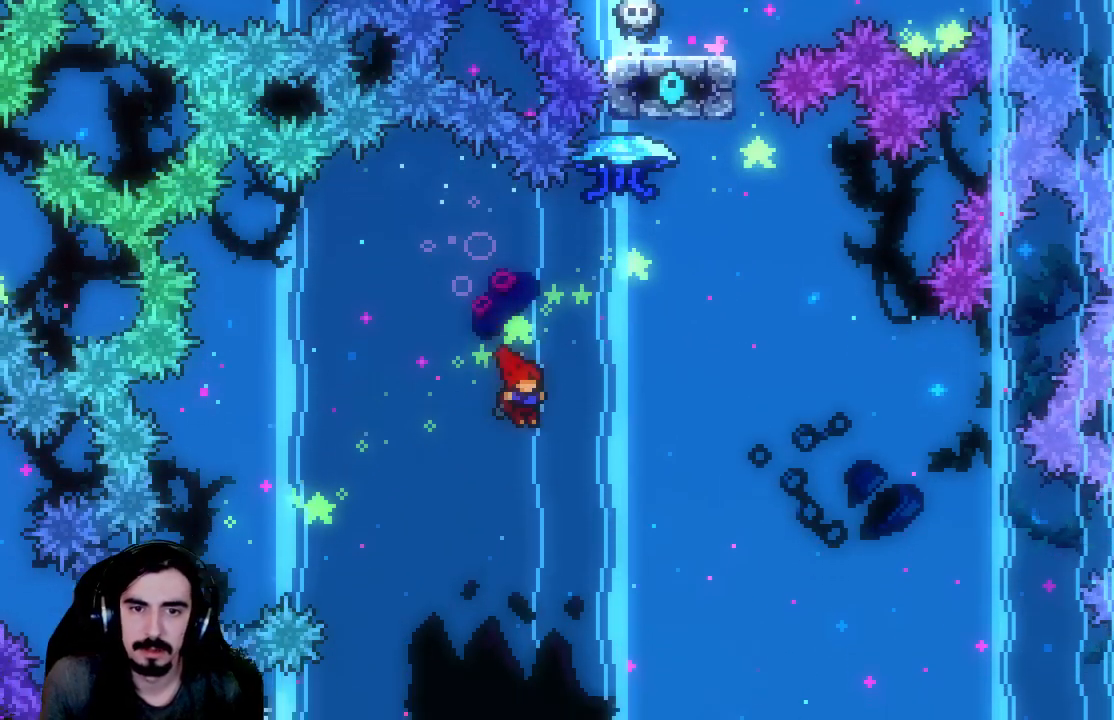
{"buttons": ["DPAD_RIGHT"], "left_stick": "center", "events": []}
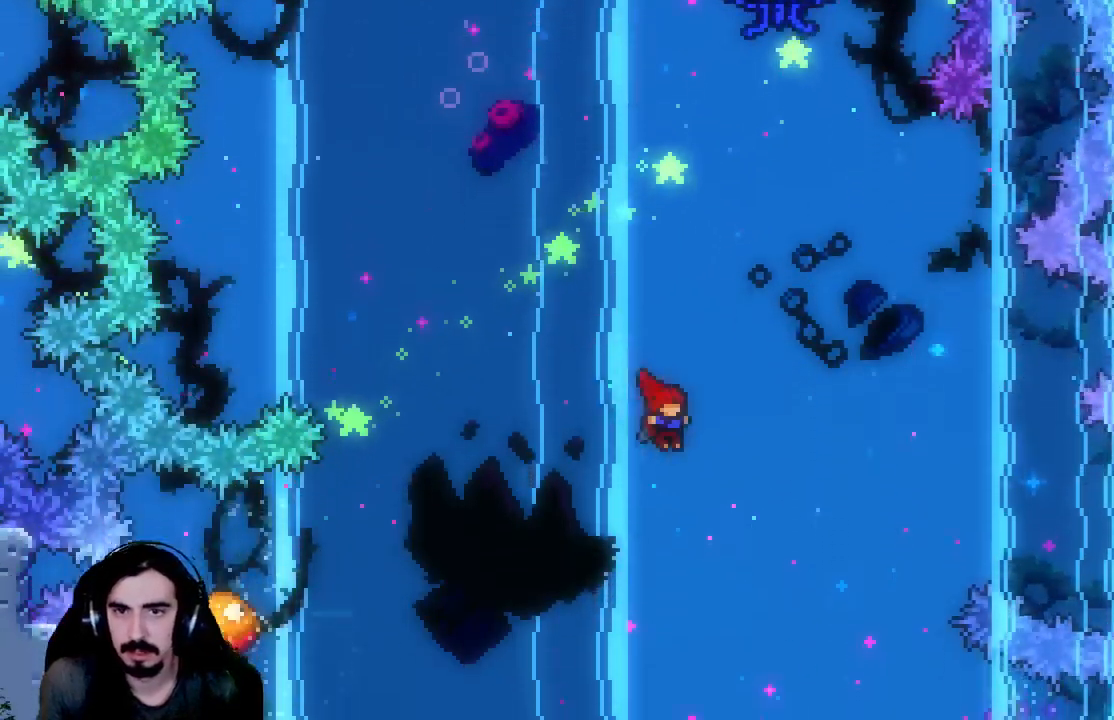
{"buttons": ["X", "DPAD_RIGHT"], "left_stick": "center", "events": [[500, "X", "down"]]}
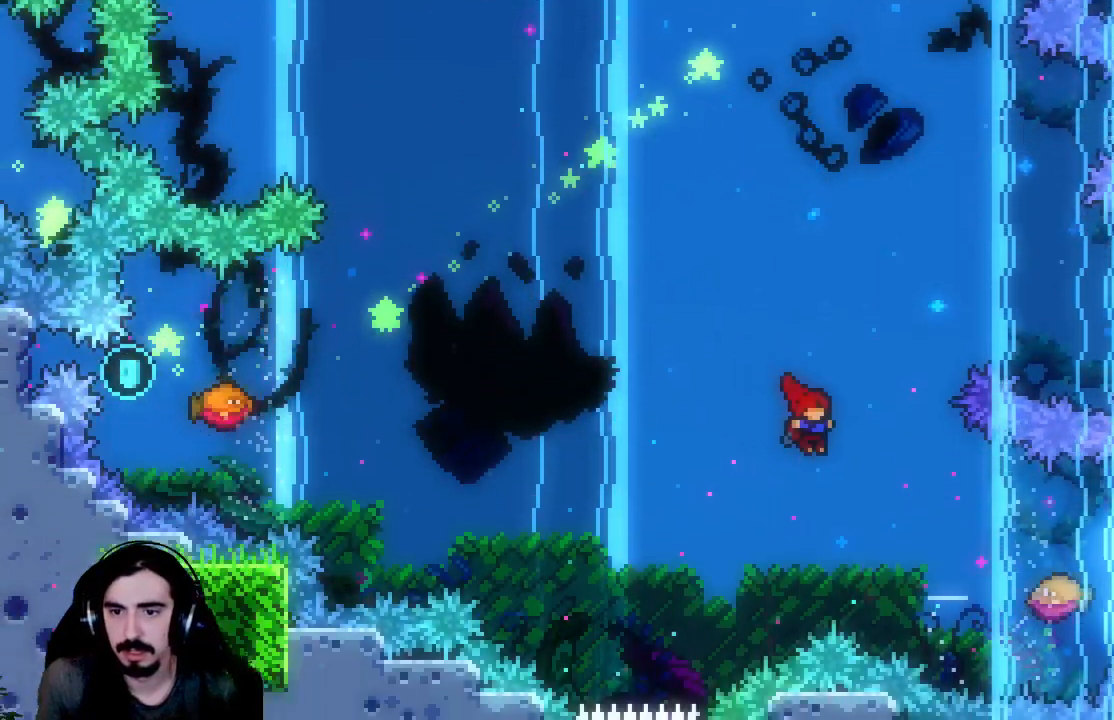
{"buttons": ["DPAD_LEFT"], "left_stick": "center", "events": [[167, "X", "up"], [233, "DPAD_RIGHT", "up"], [283, "DPAD_LEFT", "down"]]}
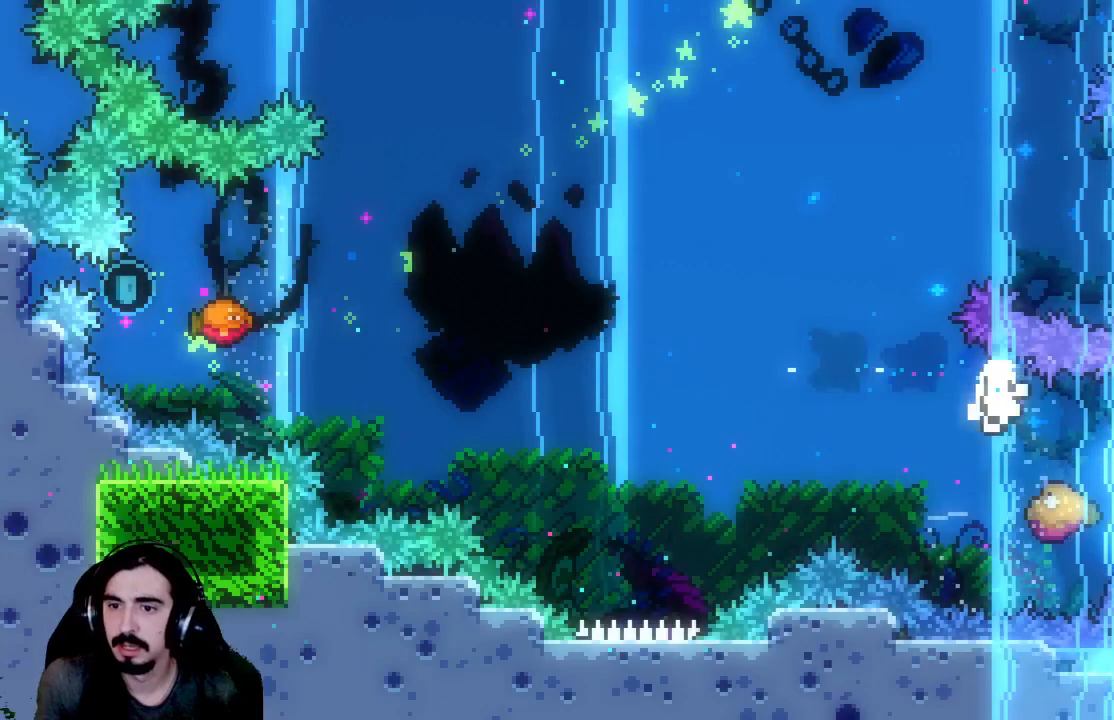
{"buttons": [], "left_stick": "center", "events": [[233, "DPAD_LEFT", "up"]]}
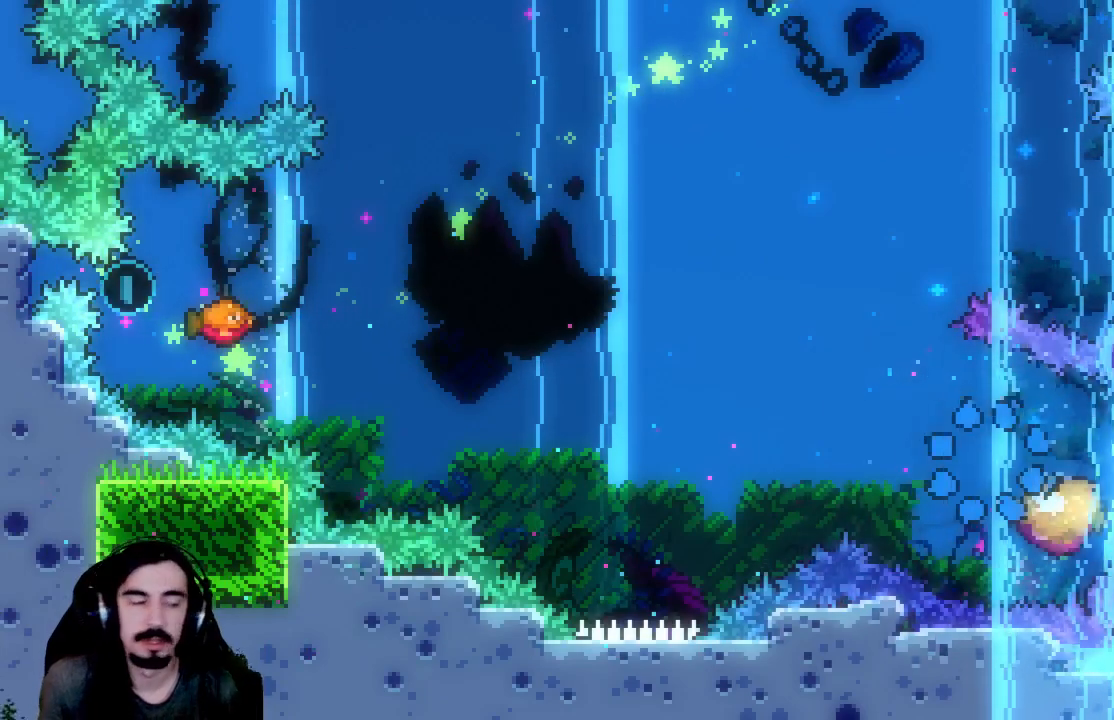
{"buttons": [], "left_stick": "center", "events": []}
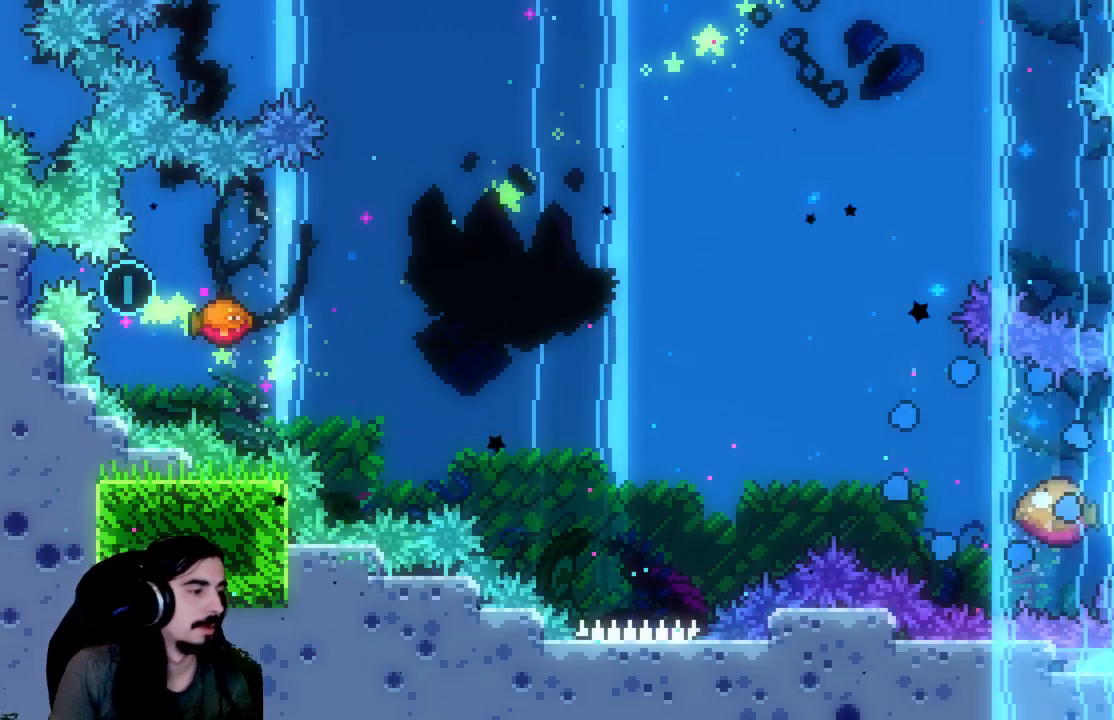
{"buttons": [], "left_stick": "center", "events": []}
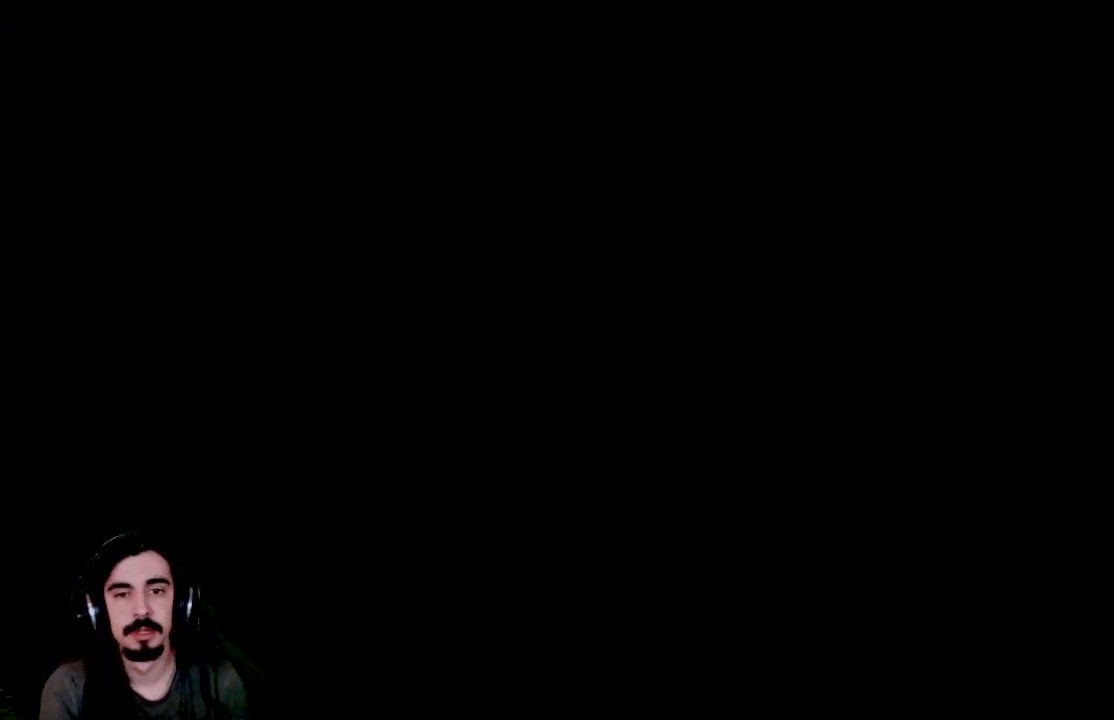
{"buttons": [], "left_stick": "center", "events": []}
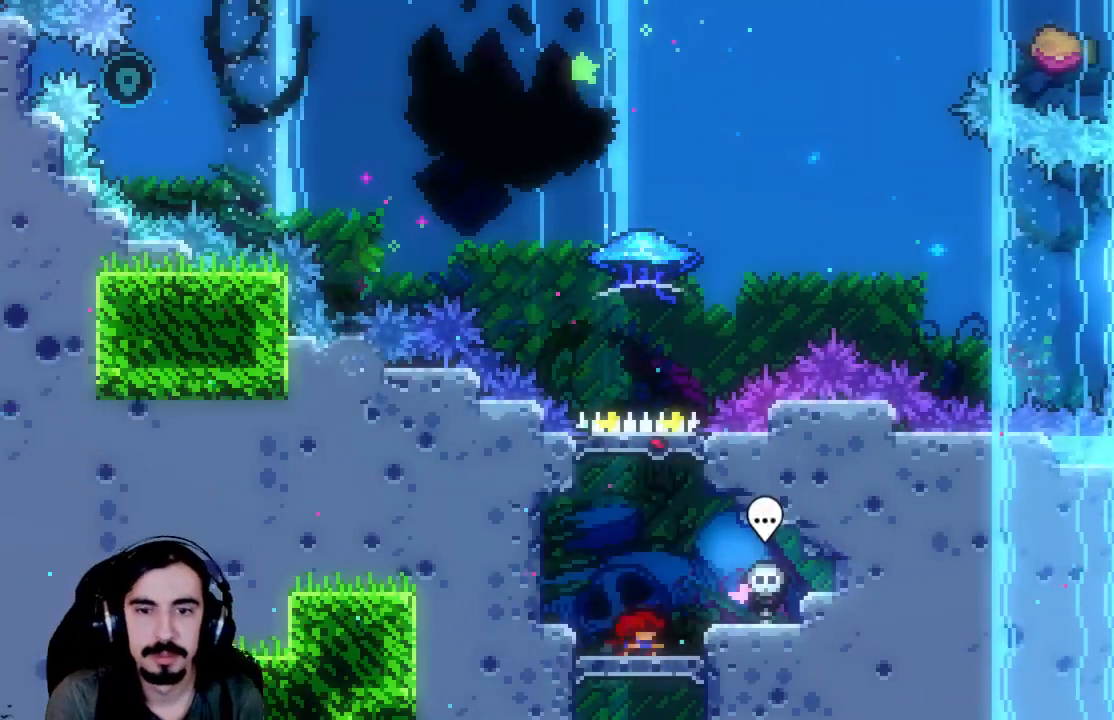
{"buttons": ["DPAD_UP"], "left_stick": "center", "events": [[250, "A", "down"], [400, "DPAD_UP", "down"], [500, "A", "up"]]}
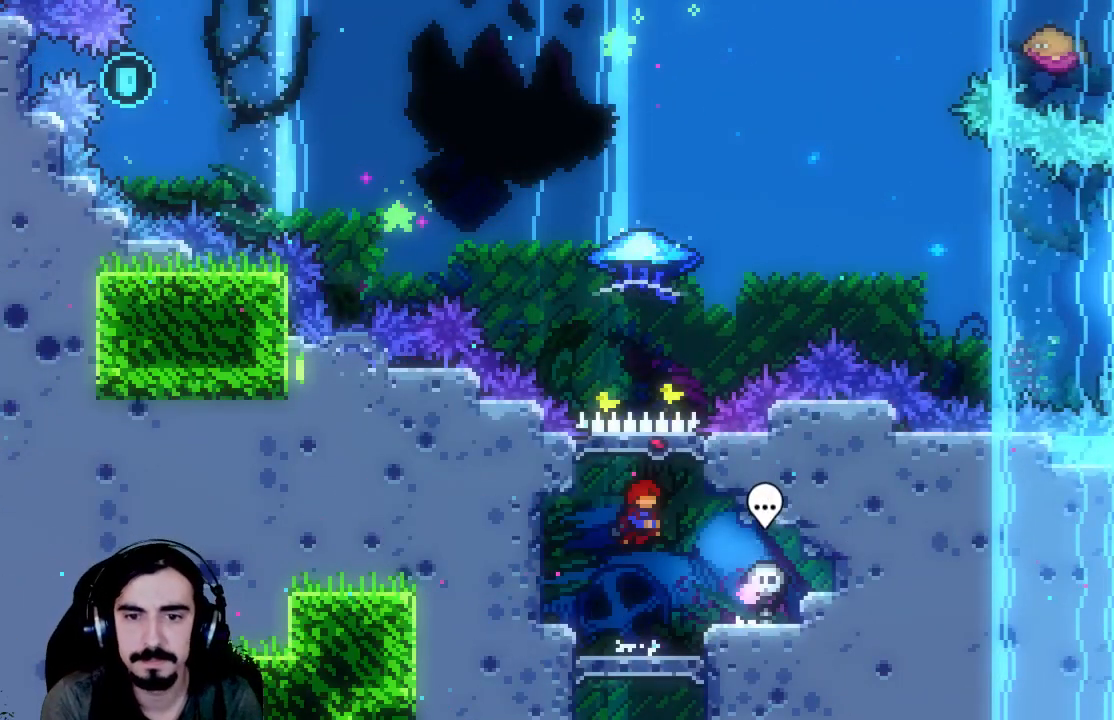
{"buttons": ["R2", "DPAD_UP"], "left_stick": "center", "events": [[50, "X", "down"], [250, "R2", "down"], [350, "X", "up"]]}
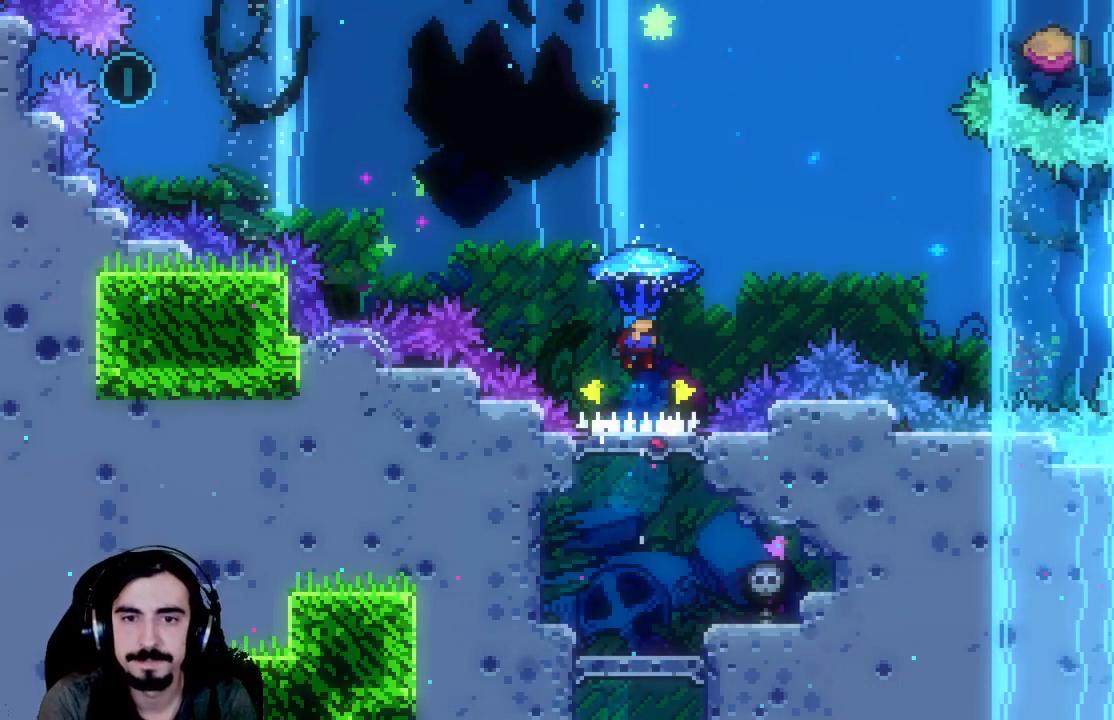
{"buttons": ["R2", "DPAD_RIGHT"], "left_stick": "center", "events": [[83, "DPAD_RIGHT", "down"], [350, "DPAD_UP", "up"]]}
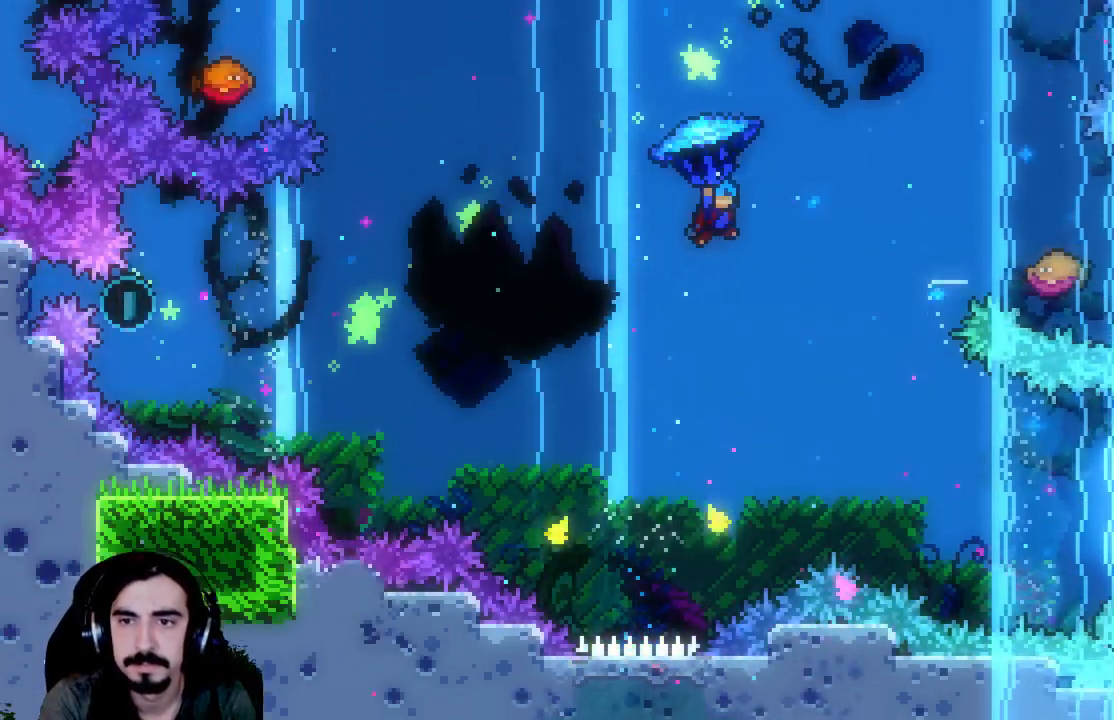
{"buttons": ["R2", "DPAD_RIGHT"], "left_stick": "center", "events": []}
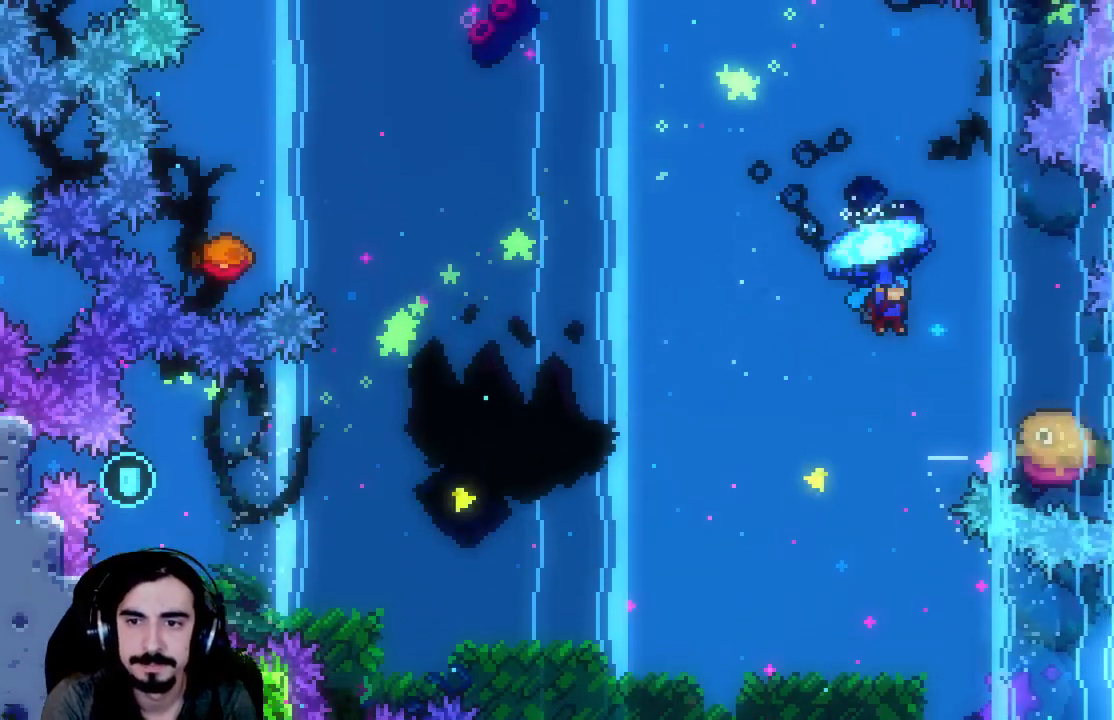
{"buttons": ["R2"], "left_stick": "center", "events": [[167, "DPAD_RIGHT", "up"]]}
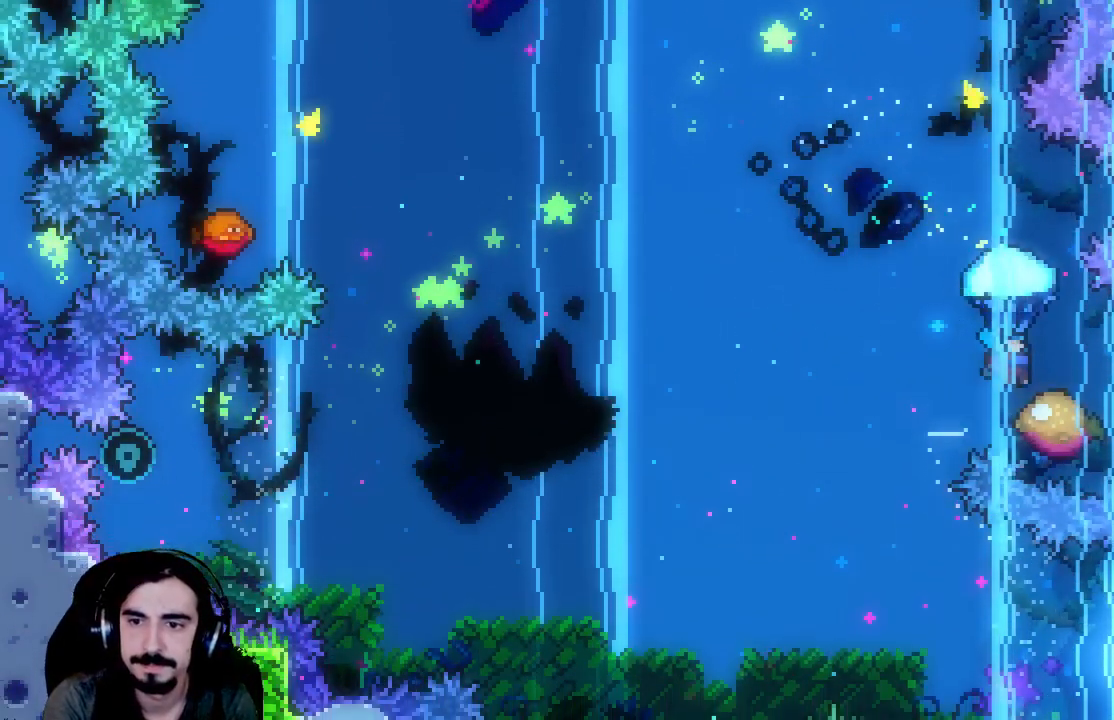
{"buttons": ["A", "R2"], "left_stick": "center", "events": [[33, "DPAD_LEFT", "down"], [67, "A", "down"], [383, "DPAD_LEFT", "up"]]}
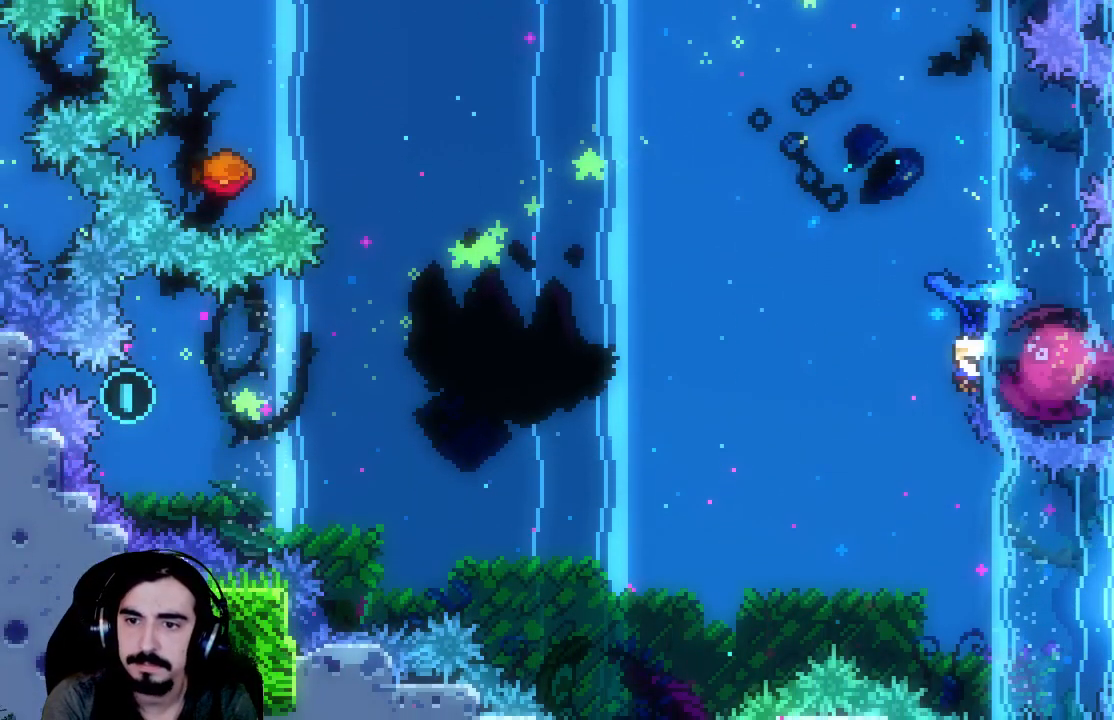
{"buttons": ["R2"], "left_stick": "center", "events": [[17, "DPAD_RIGHT", "down"], [67, "A", "up"], [83, "DPAD_RIGHT", "up"]]}
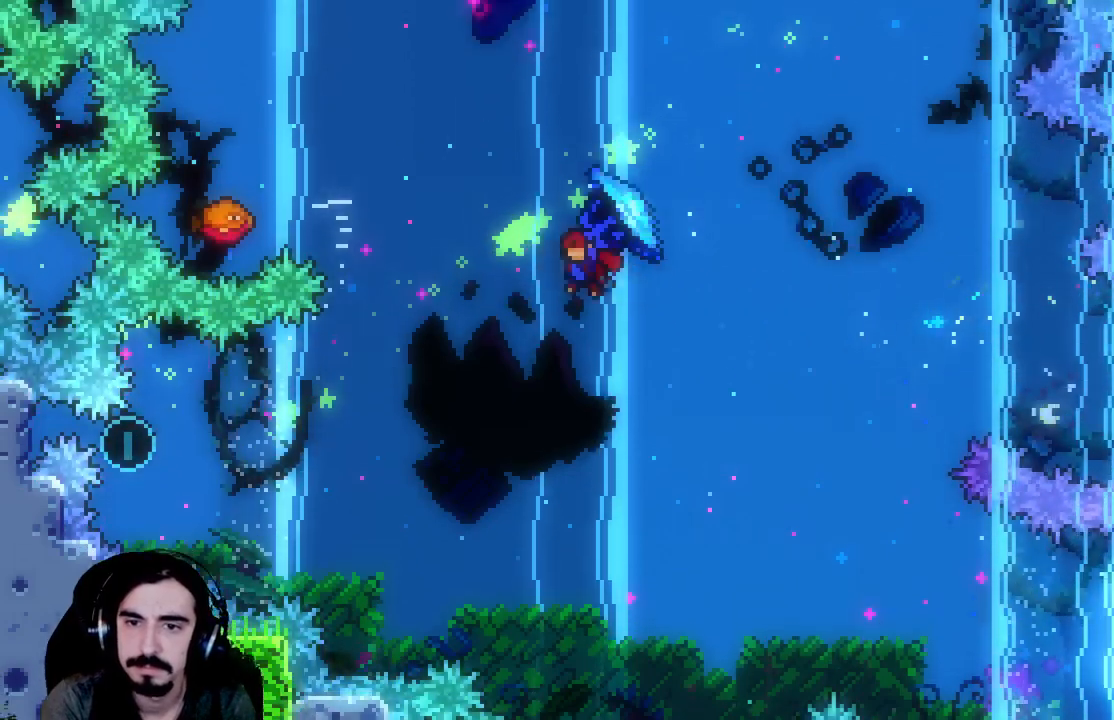
{"buttons": ["R2"], "left_stick": "center", "events": []}